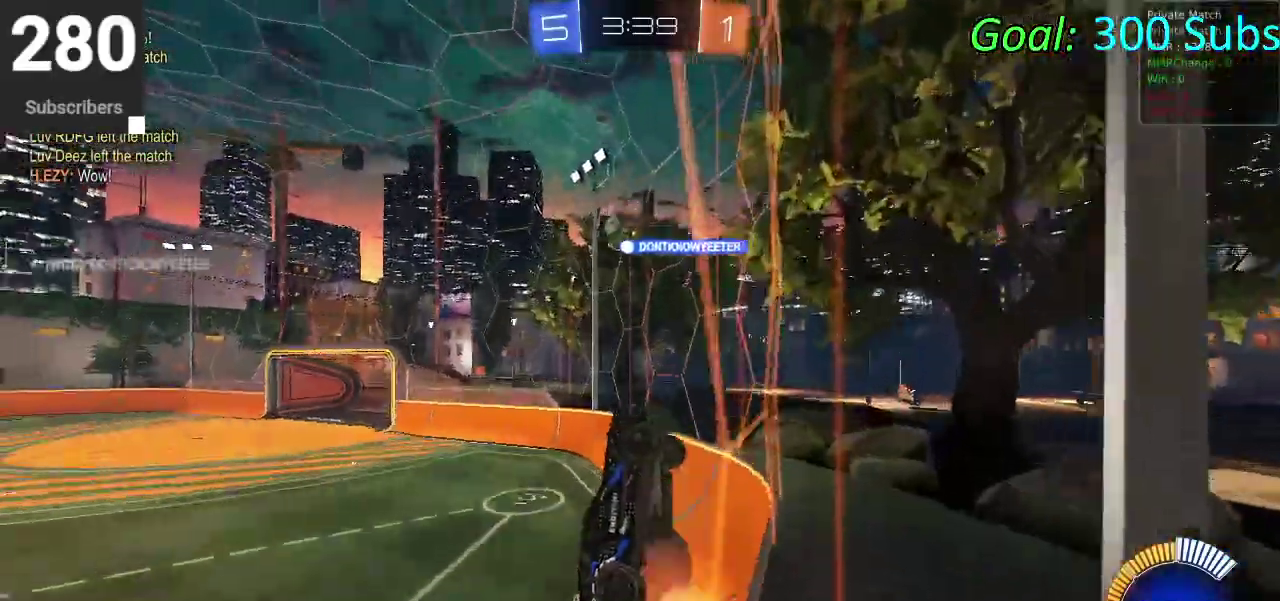
Gameplay with a controller (PlayStation layout); each line is a JSON object with the inputs held at the frame after it. "events" lists button and stick changes between this image and that frame as [ms after this image, input, new state], when the widget could be followed in between. Not read: L1 R1.
{"buttons": ["CIRCLE", "R2"], "left_stick": "center", "right_stick": "center", "events": [[117, "CROSS", "up"], [183, "left_stick", "center"], [350, "left_stick", "down"], [483, "left_stick", "center"]]}
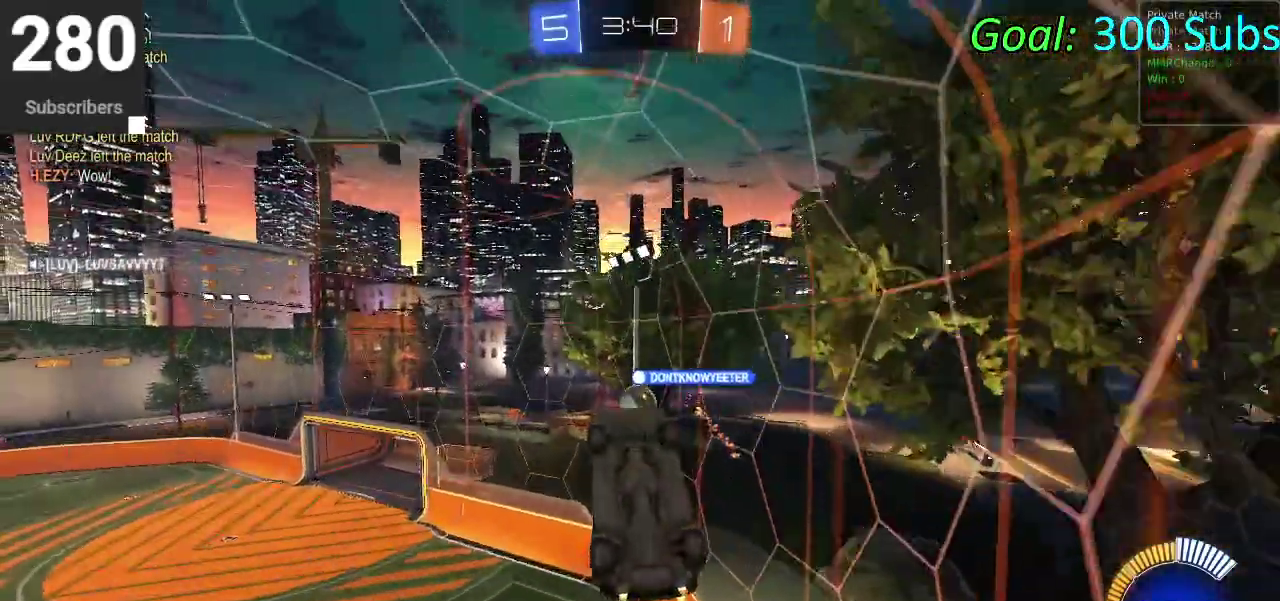
{"buttons": ["R2"], "left_stick": "right", "right_stick": "center", "events": [[67, "left_stick", "down"], [233, "left_stick", "right"], [333, "CIRCLE", "up"]]}
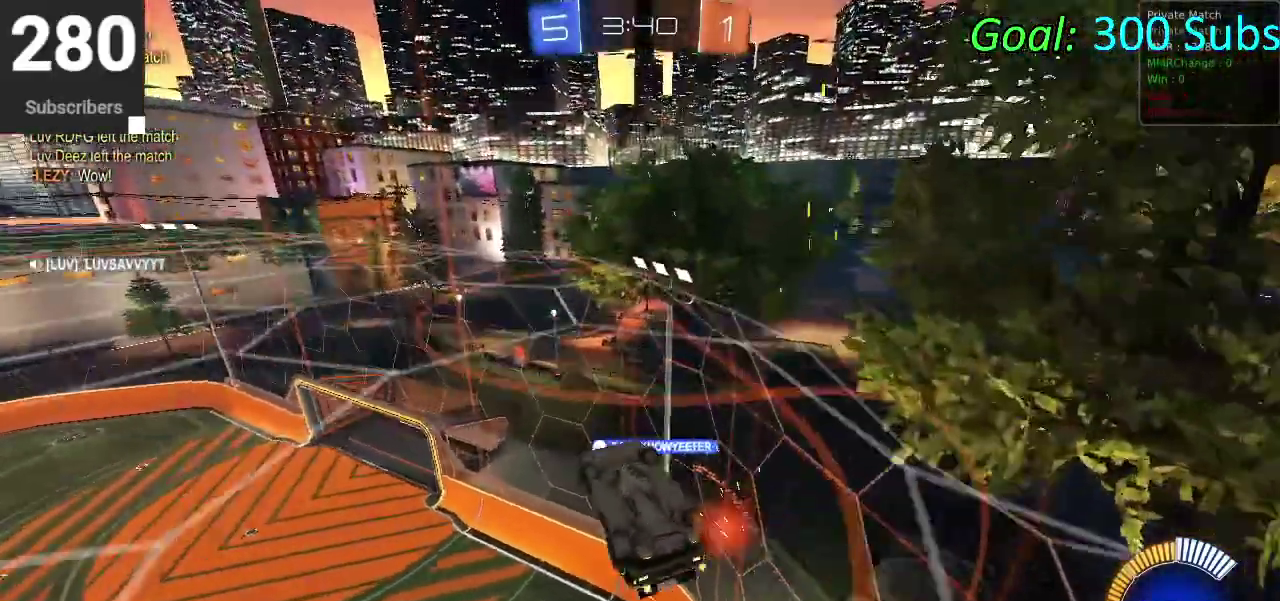
{"buttons": ["R2"], "left_stick": "right", "right_stick": "center", "events": [[183, "left_stick", "up-right"], [500, "left_stick", "right"]]}
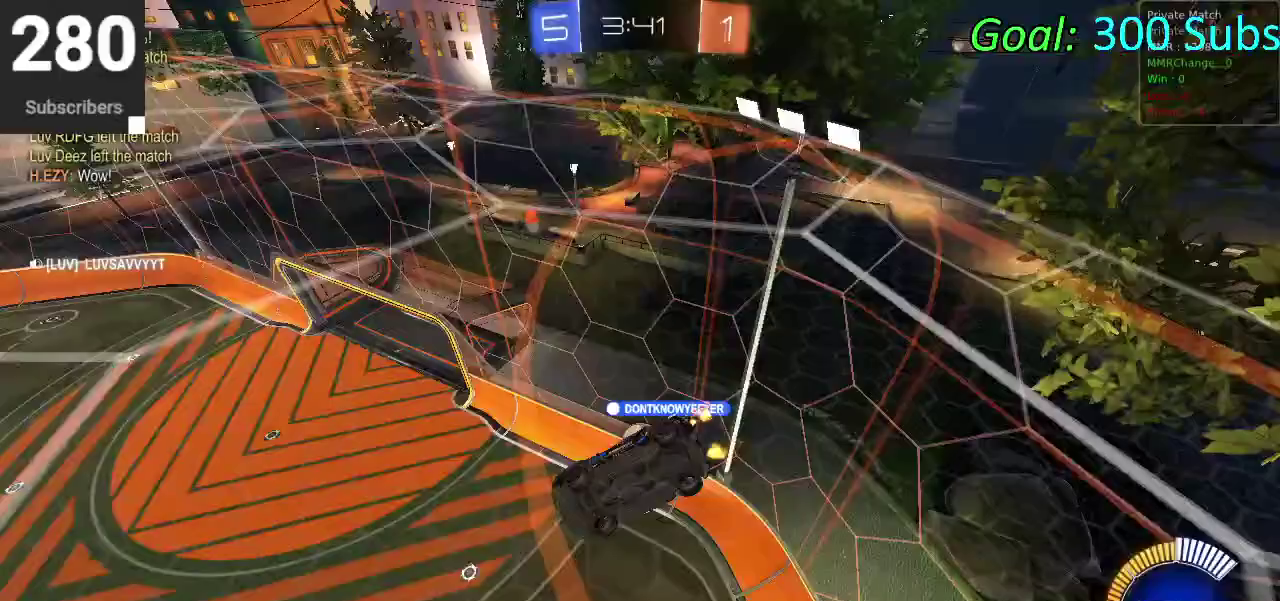
{"buttons": ["CIRCLE", "R2"], "left_stick": "up-right", "right_stick": "center", "events": [[283, "CIRCLE", "down"], [367, "left_stick", "up-right"]]}
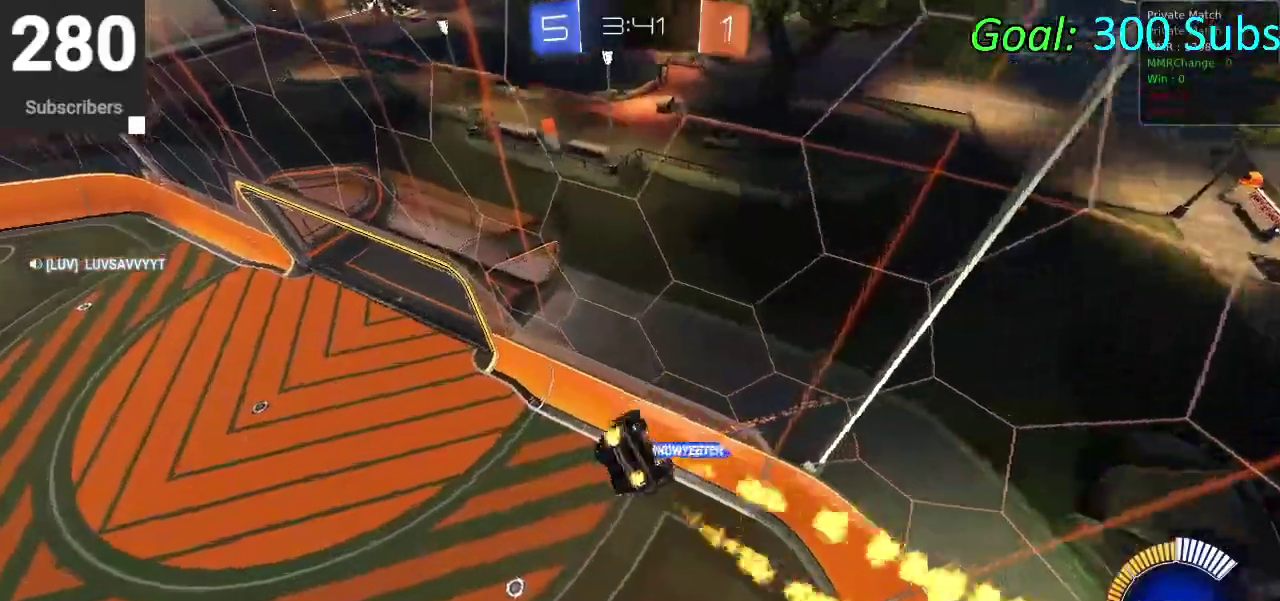
{"buttons": ["R2"], "left_stick": "up", "right_stick": "center", "events": [[267, "CIRCLE", "up"], [267, "left_stick", "up"]]}
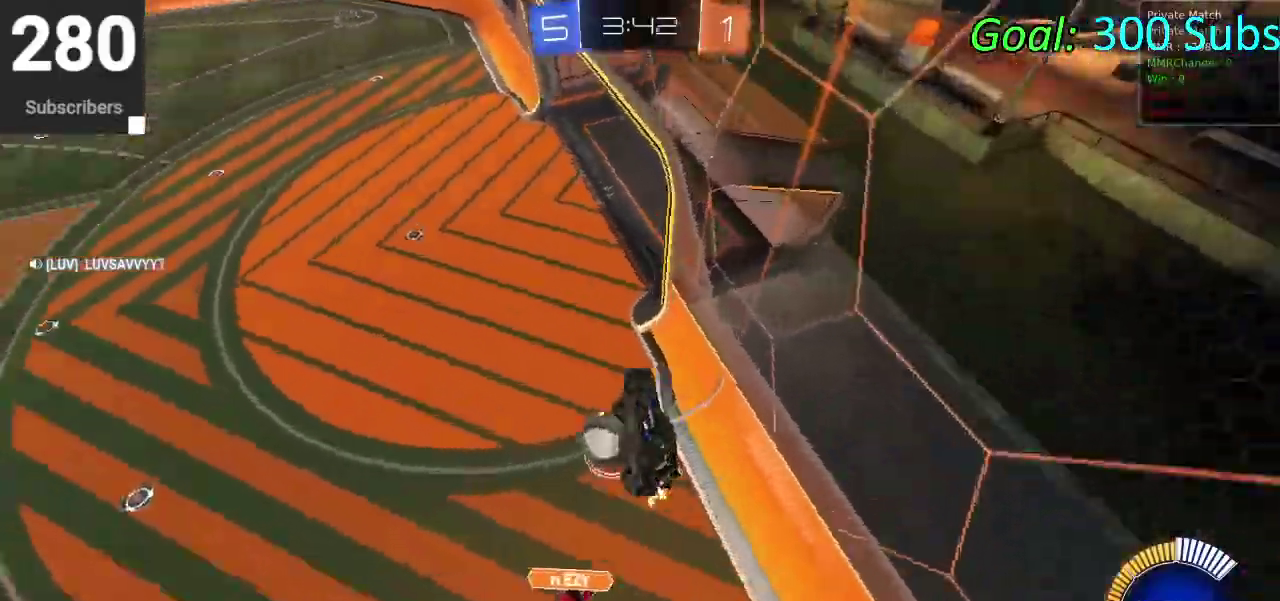
{"buttons": ["R2"], "left_stick": "up-left", "right_stick": "center", "events": [[200, "left_stick", "up-left"]]}
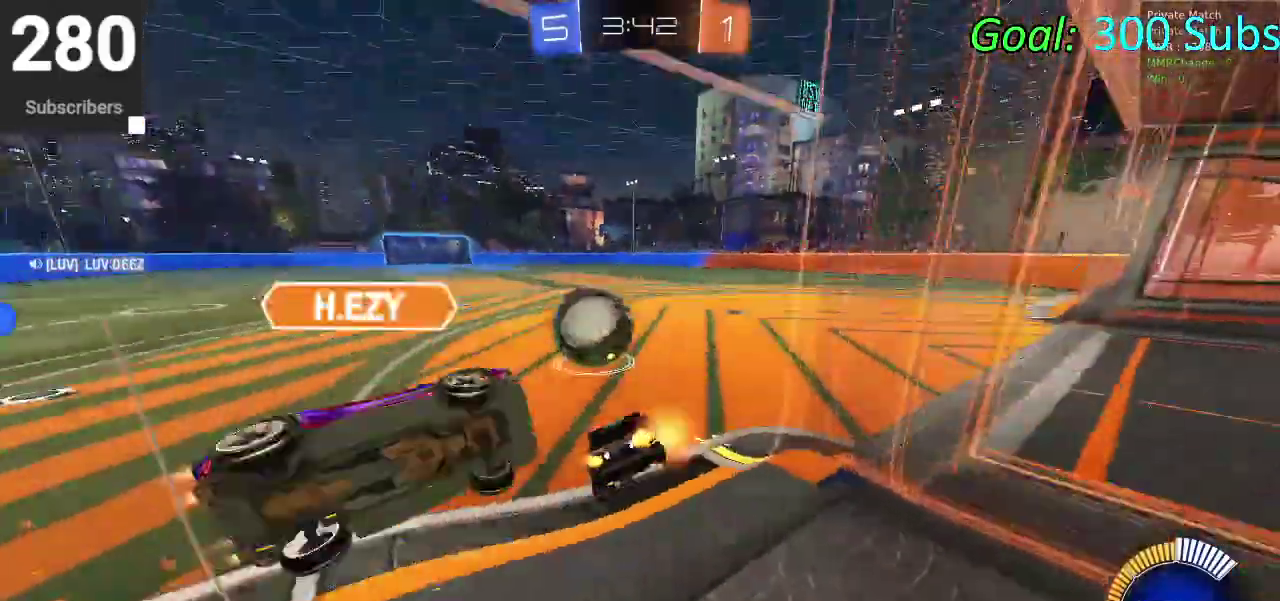
{"buttons": ["CIRCLE", "R2"], "left_stick": "center", "right_stick": "center", "events": [[17, "left_stick", "left"], [167, "CIRCLE", "down"], [383, "left_stick", "center"]]}
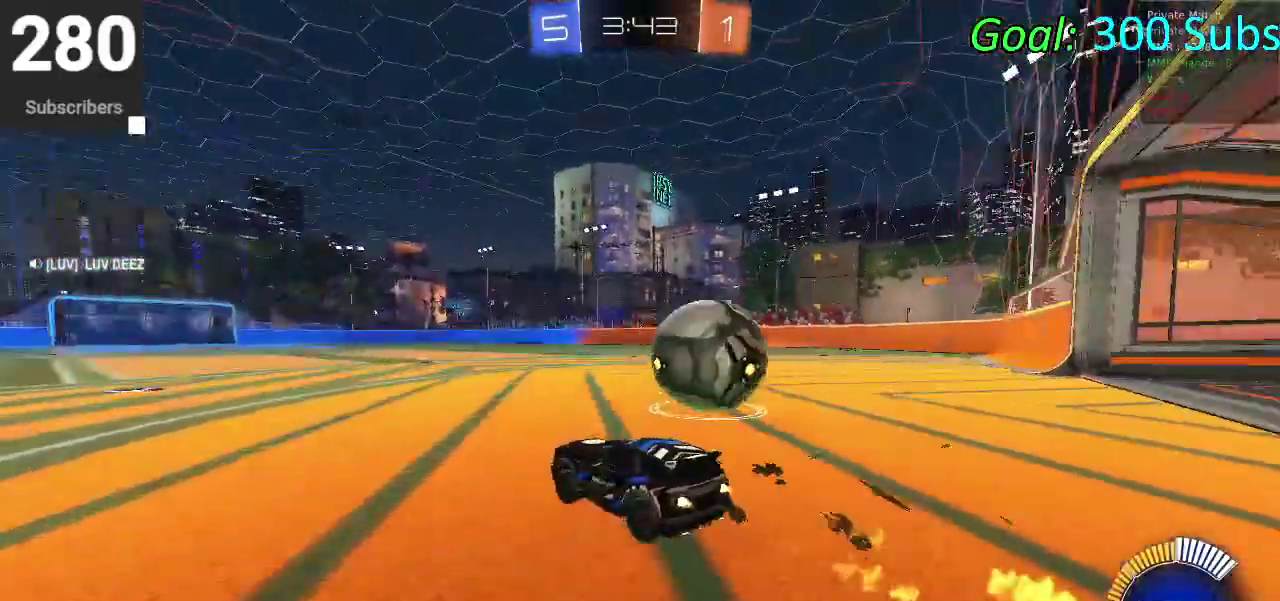
{"buttons": ["CIRCLE", "R2"], "left_stick": "right", "right_stick": "center", "events": [[83, "left_stick", "right"]]}
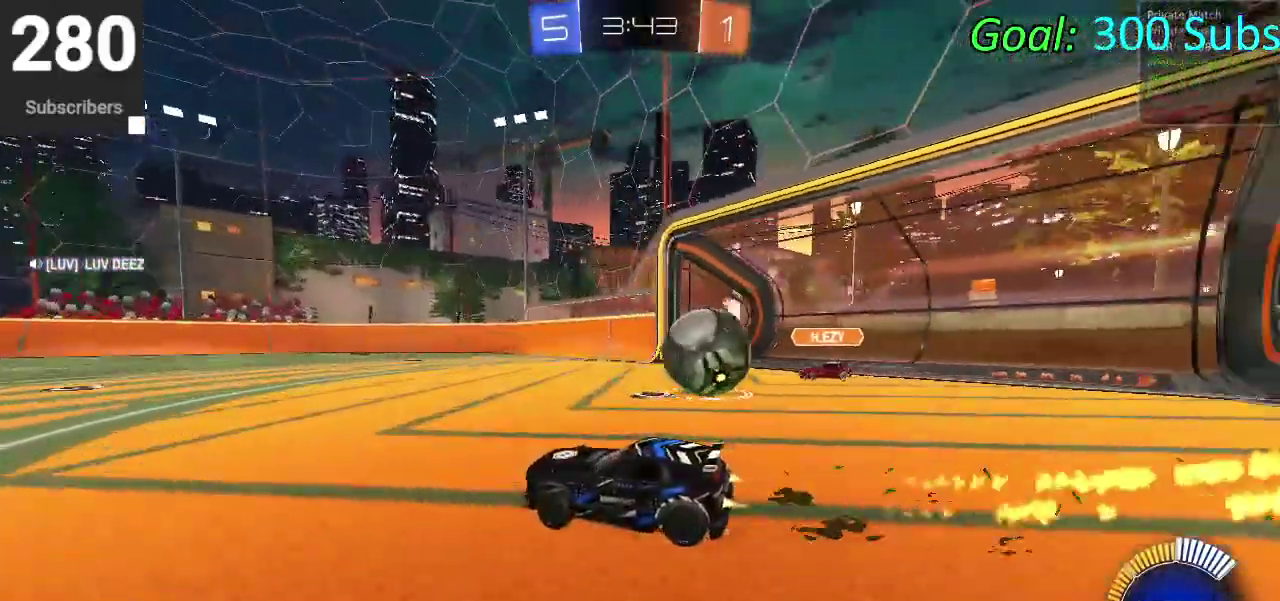
{"buttons": ["CIRCLE", "R2"], "left_stick": "right", "right_stick": "center", "events": []}
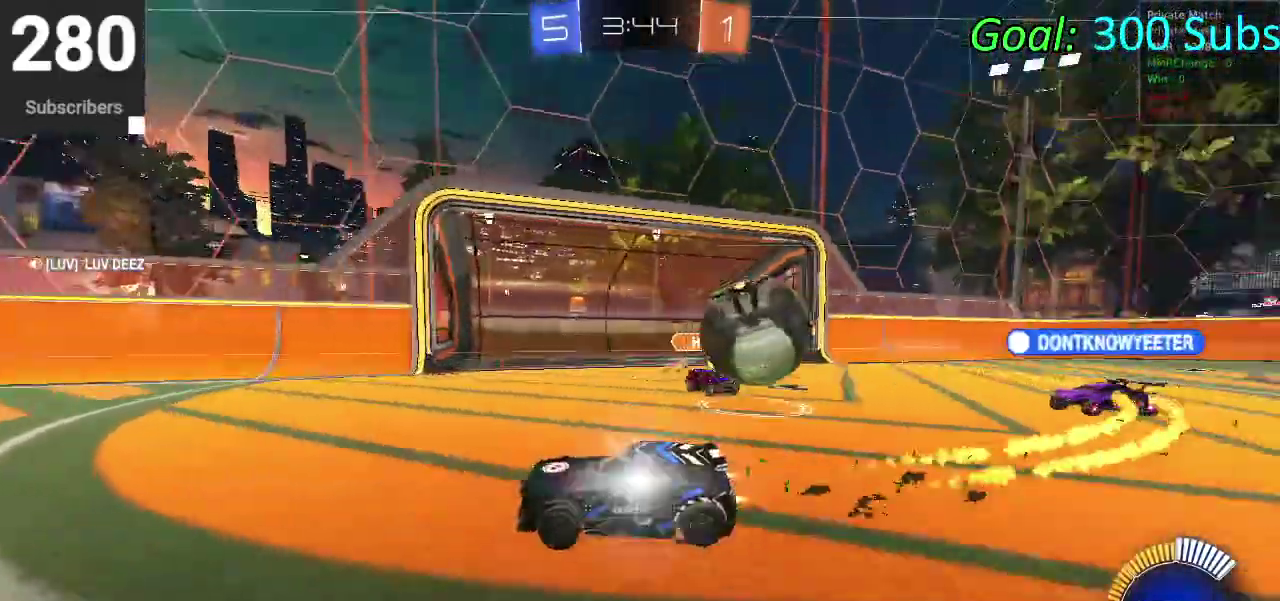
{"buttons": ["CIRCLE", "R2"], "left_stick": "center", "right_stick": "center", "events": [[367, "left_stick", "center"]]}
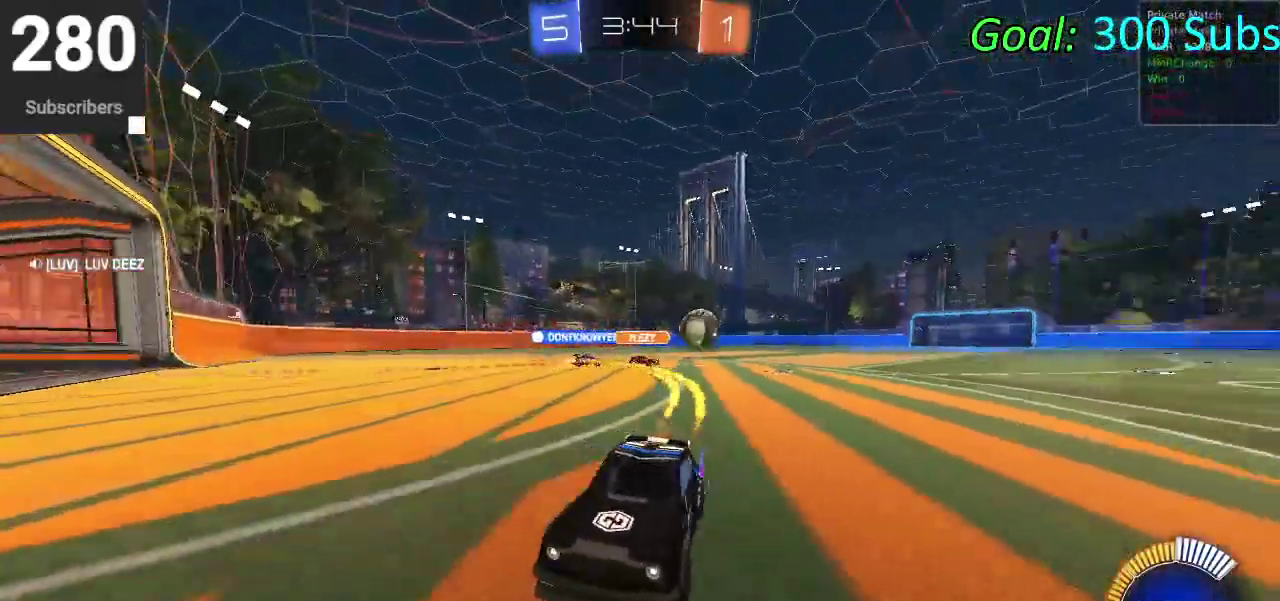
{"buttons": ["R2"], "left_stick": "down-left", "right_stick": "center", "events": [[67, "left_stick", "down-left"], [117, "CIRCLE", "up"], [117, "left_stick", "left"], [483, "left_stick", "down-left"]]}
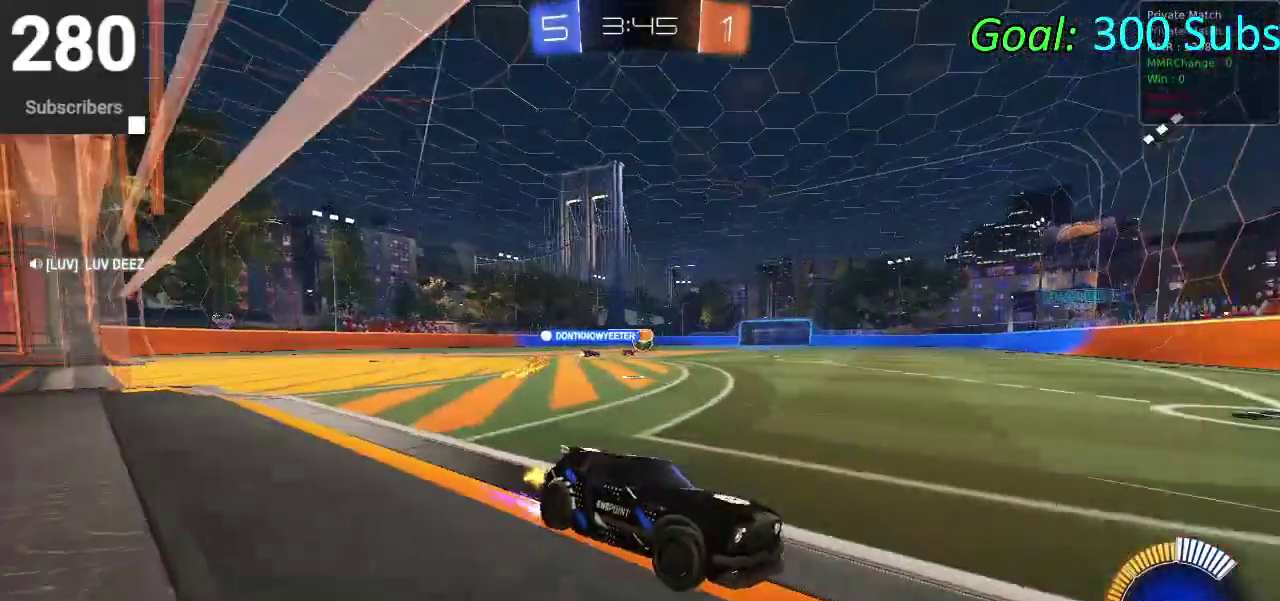
{"buttons": ["CIRCLE", "R2"], "left_stick": "down-left", "right_stick": "center", "events": [[33, "SQUARE", "down"], [150, "SQUARE", "up"], [317, "CIRCLE", "down"]]}
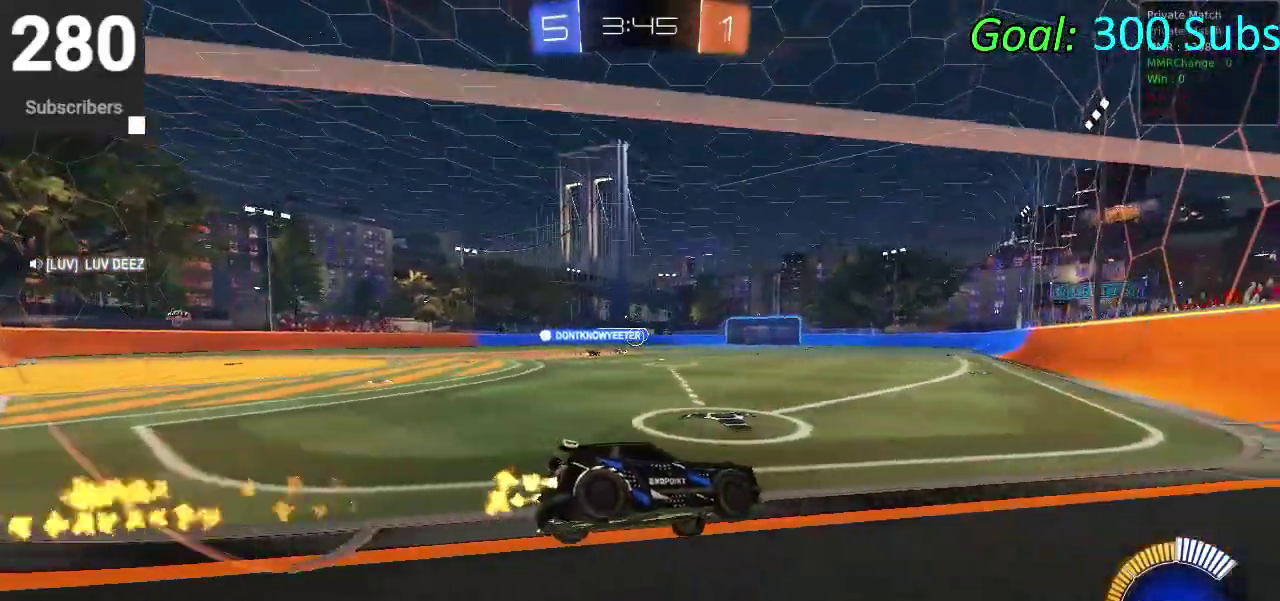
{"buttons": ["CIRCLE", "R2"], "left_stick": "center", "right_stick": "center", "events": [[500, "left_stick", "center"]]}
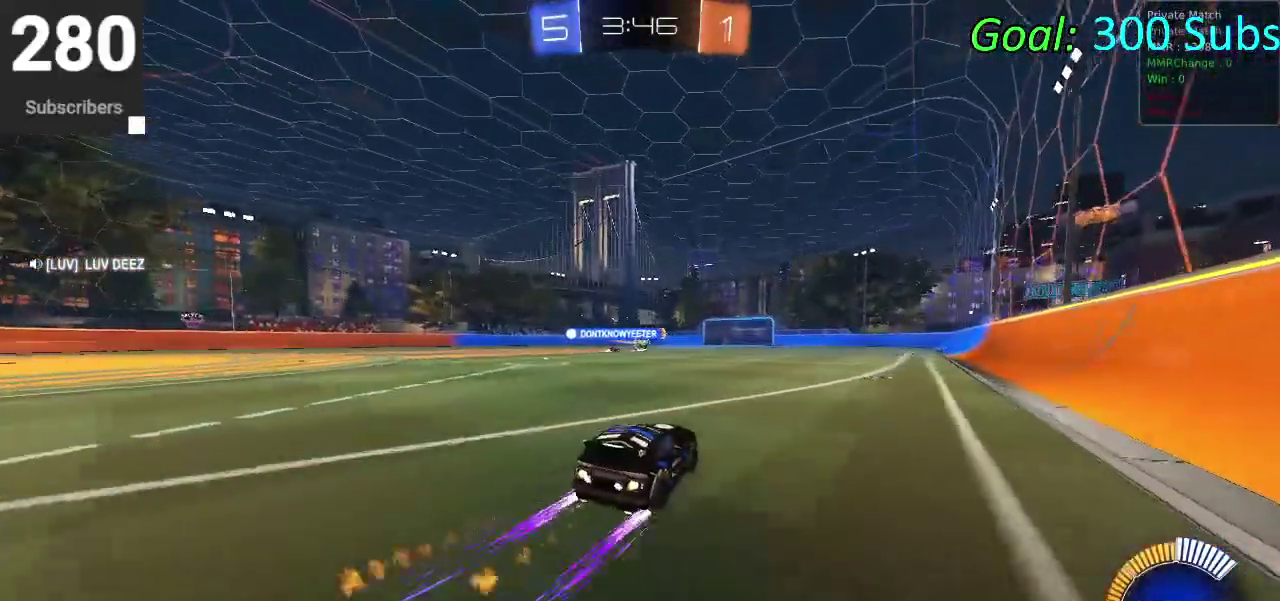
{"buttons": ["CIRCLE", "L2", "R2"], "left_stick": "down", "right_stick": "center", "events": [[150, "L2", "down"], [267, "CROSS", "down"], [350, "left_stick", "down"], [500, "CROSS", "up"]]}
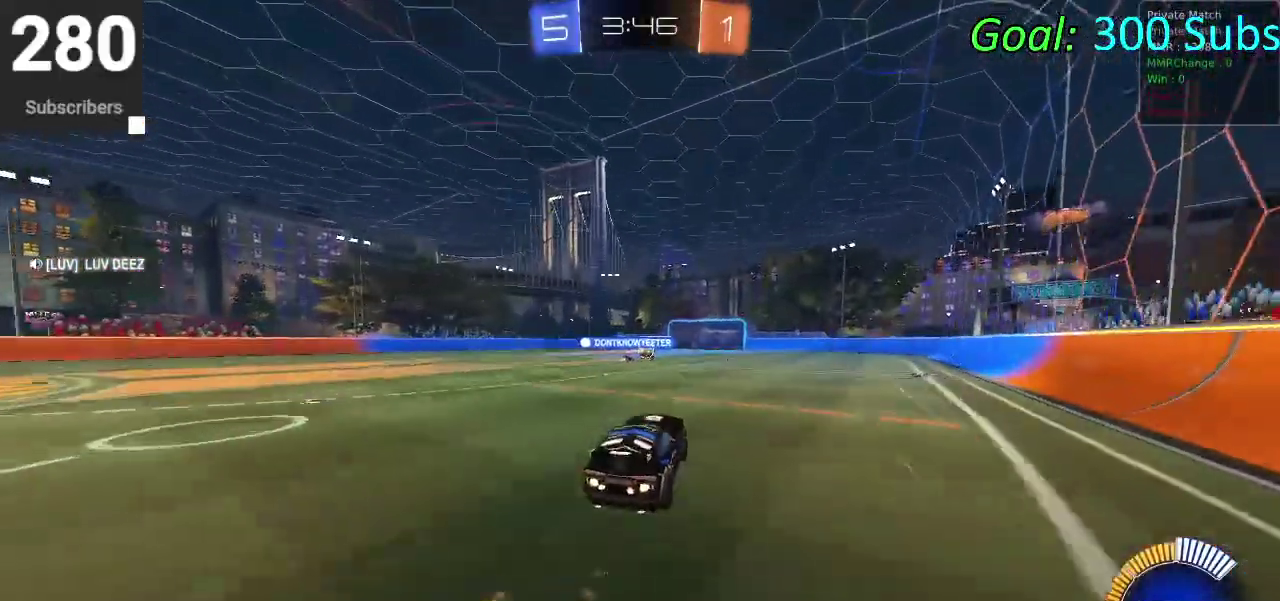
{"buttons": ["CIRCLE", "L2", "R2"], "left_stick": "up", "right_stick": "center", "events": [[33, "left_stick", "center"], [100, "CROSS", "down"], [200, "left_stick", "down"], [383, "left_stick", "center"], [417, "CROSS", "up"], [500, "left_stick", "up"]]}
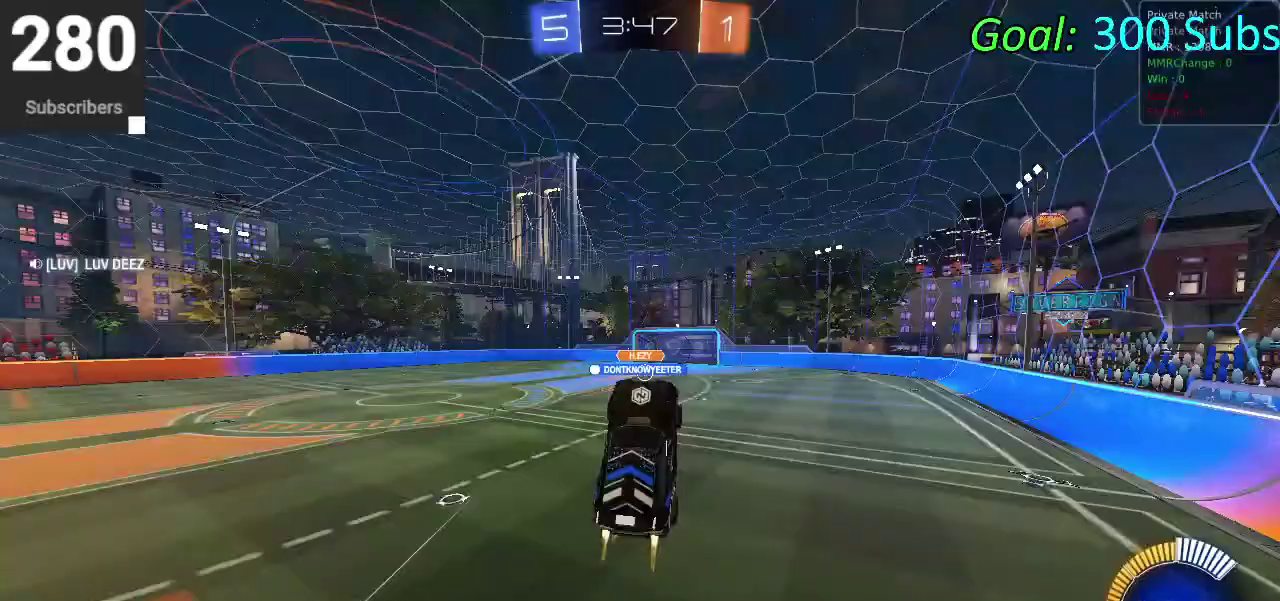
{"buttons": ["CIRCLE", "L2", "R2"], "left_stick": "down-left", "right_stick": "center", "events": [[467, "left_stick", "down-left"]]}
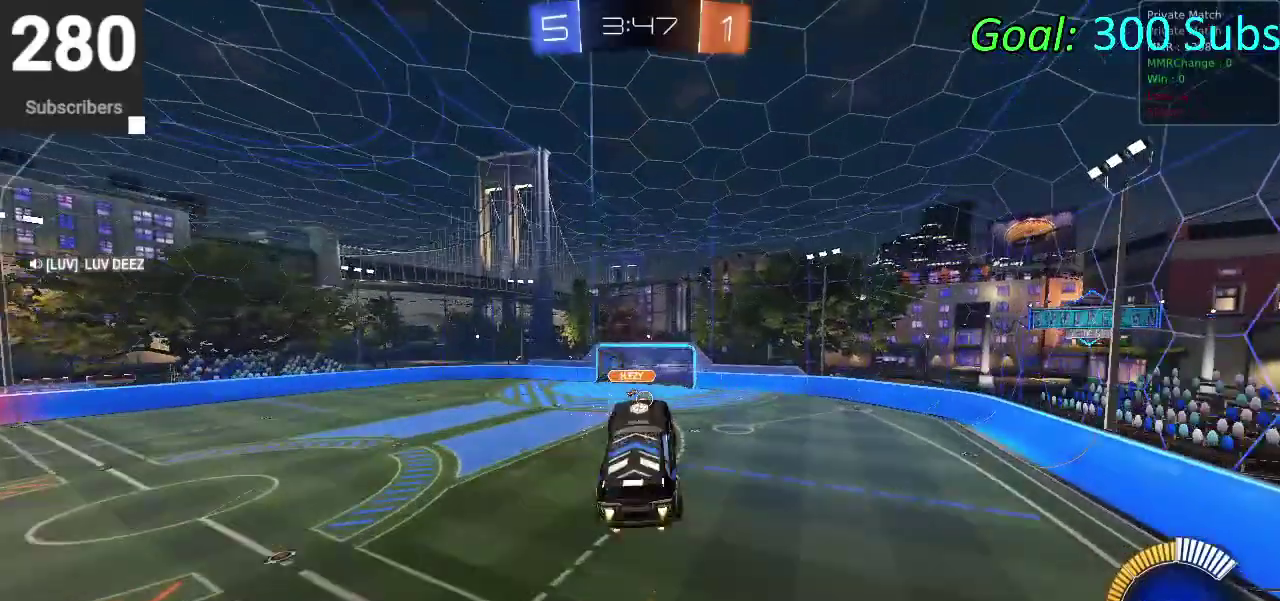
{"buttons": ["CIRCLE", "L2", "R2"], "left_stick": "up-right", "right_stick": "center", "events": [[50, "left_stick", "down"], [267, "left_stick", "down-right"], [400, "left_stick", "right"], [467, "left_stick", "up-right"]]}
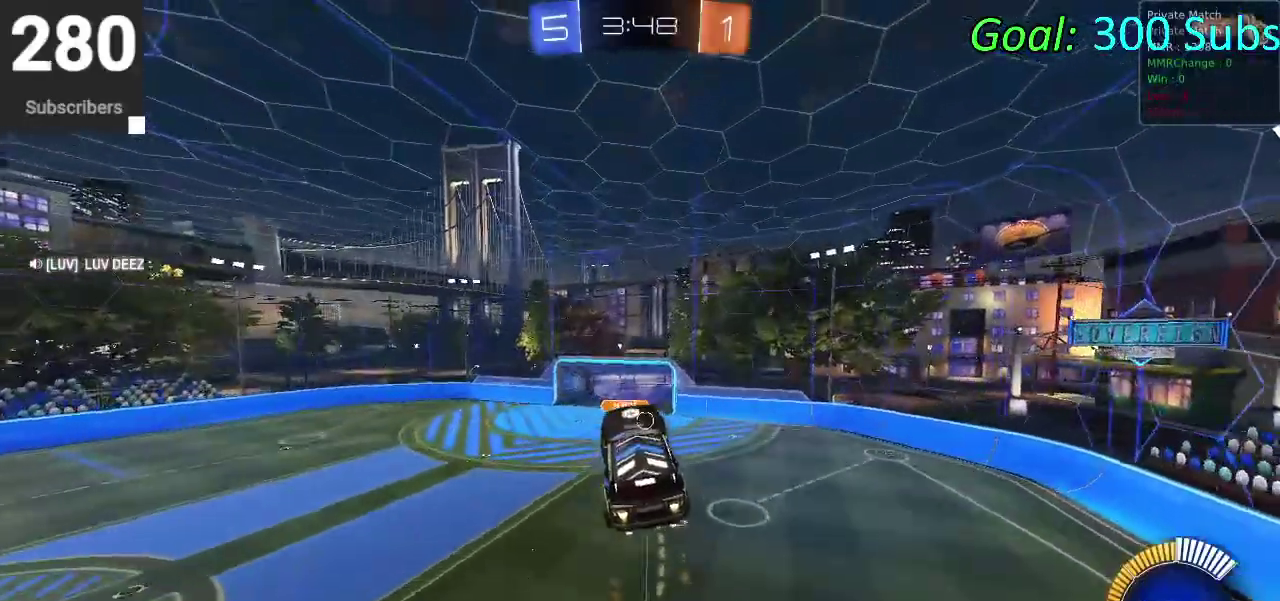
{"buttons": ["CIRCLE", "L2", "R2"], "left_stick": "down", "right_stick": "center", "events": [[83, "left_stick", "up"], [383, "left_stick", "center"], [500, "left_stick", "down"]]}
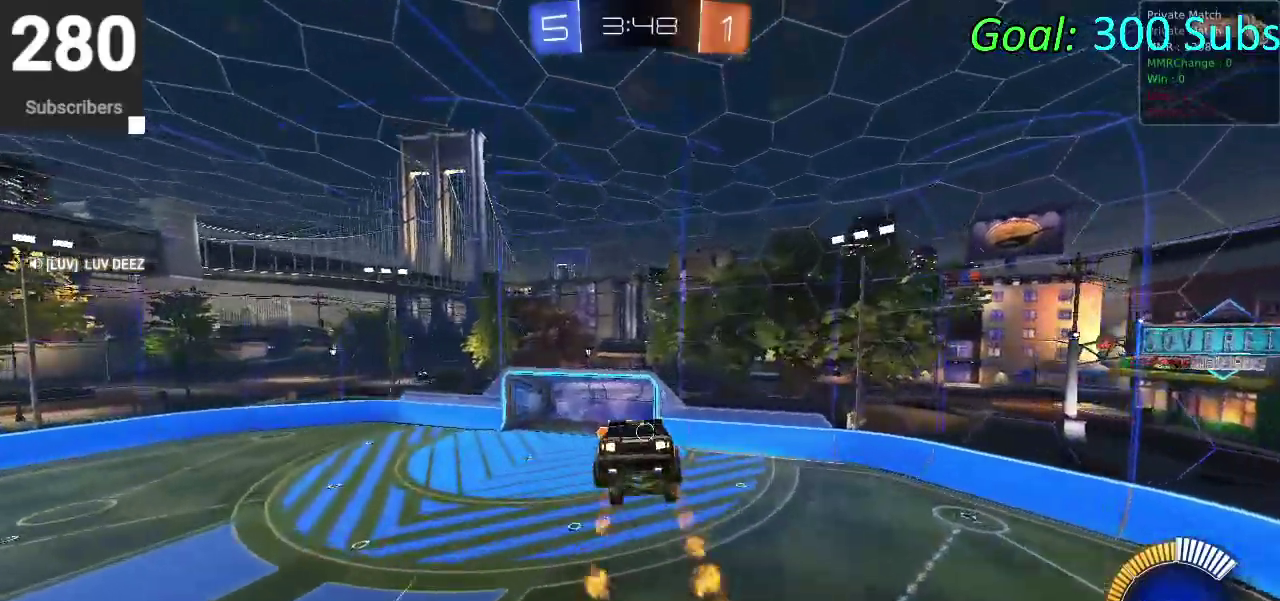
{"buttons": ["CIRCLE", "R2"], "left_stick": "down", "right_stick": "center", "events": [[67, "L2", "up"], [417, "L2", "down"], [483, "L2", "up"]]}
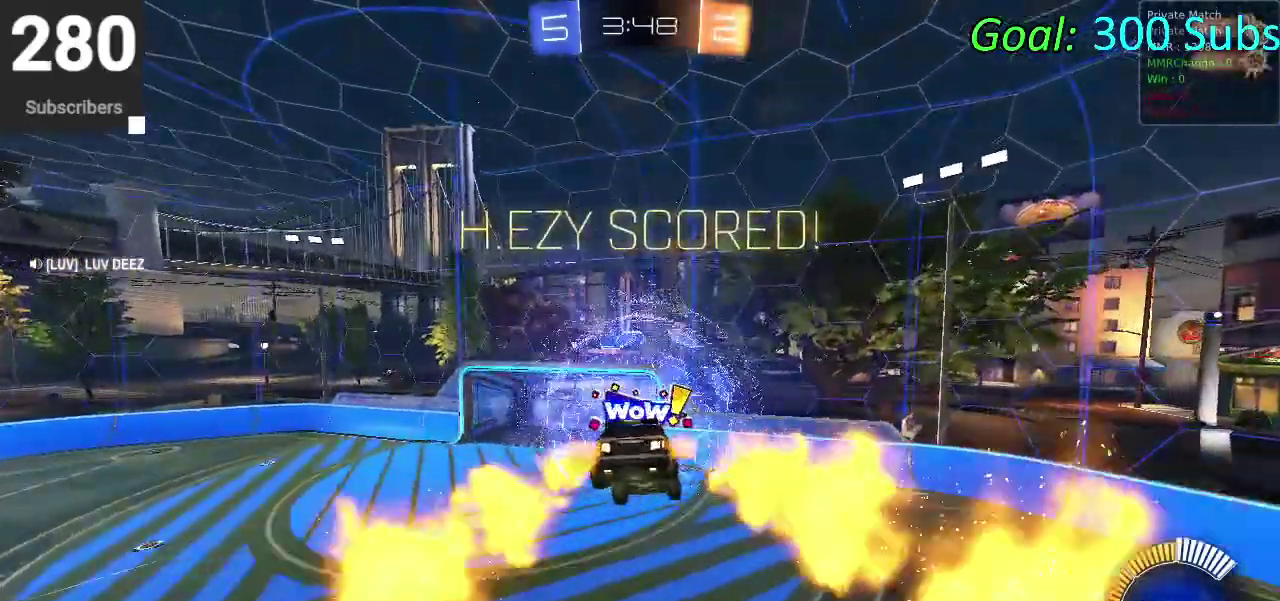
{"buttons": ["CIRCLE", "R2"], "left_stick": "down-left", "right_stick": "center"}
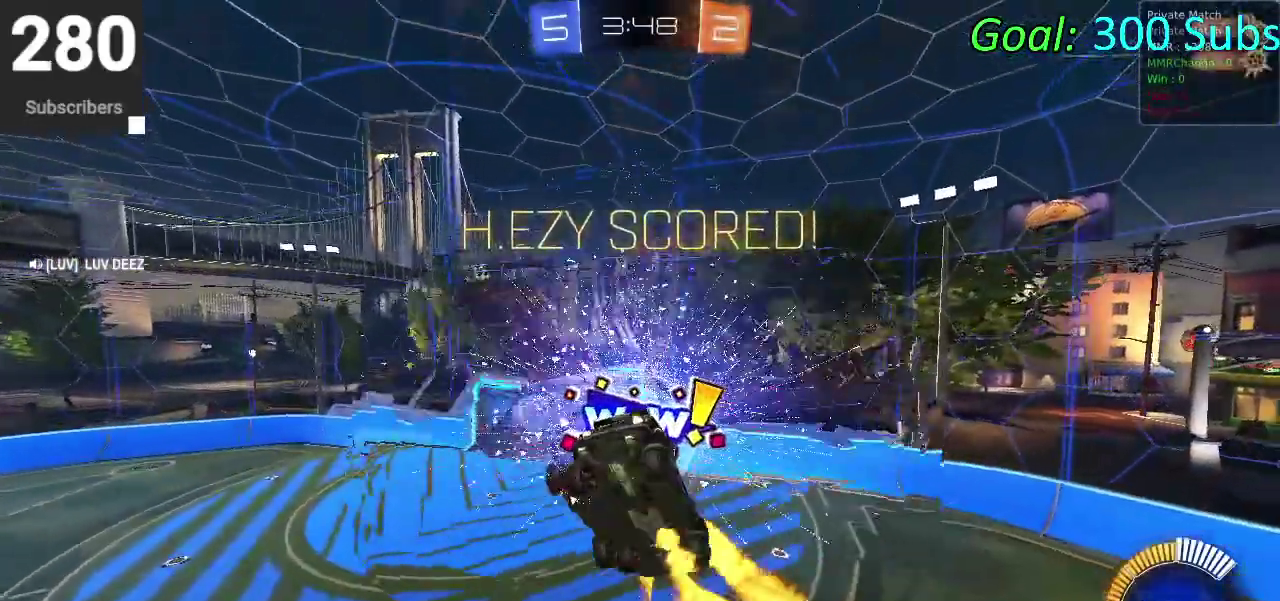
{"buttons": ["CIRCLE", "R2"], "left_stick": "down", "right_stick": "center"}
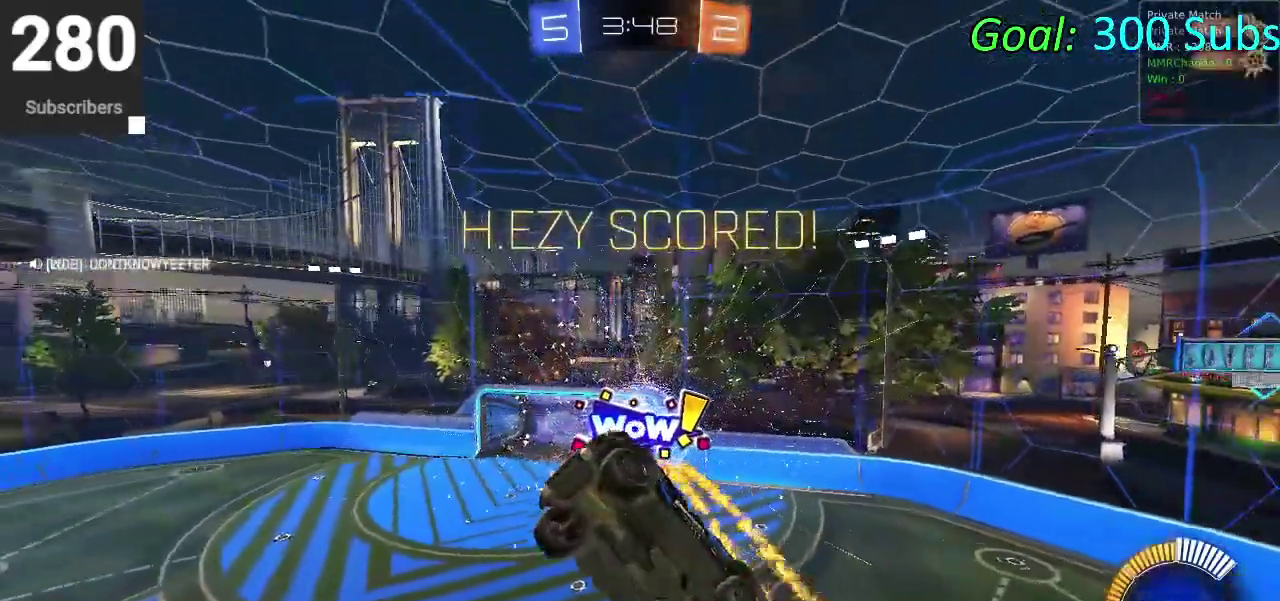
{"buttons": ["CIRCLE", "R2"], "left_stick": "down-right", "right_stick": "center", "events": [[133, "TRIANGLE", "down"], [317, "TRIANGLE", "up"], [400, "left_stick", "down-right"]]}
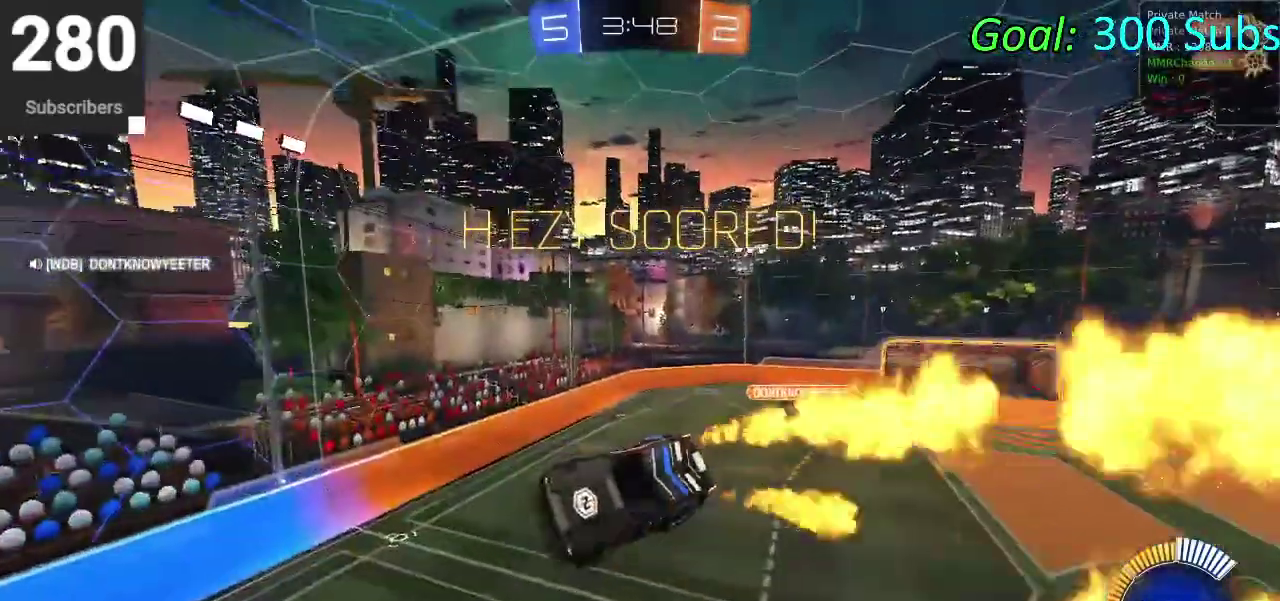
{"buttons": ["CROSS", "CIRCLE", "R2"], "left_stick": "right", "right_stick": "center", "events": [[467, "CROSS", "down"], [483, "left_stick", "right"]]}
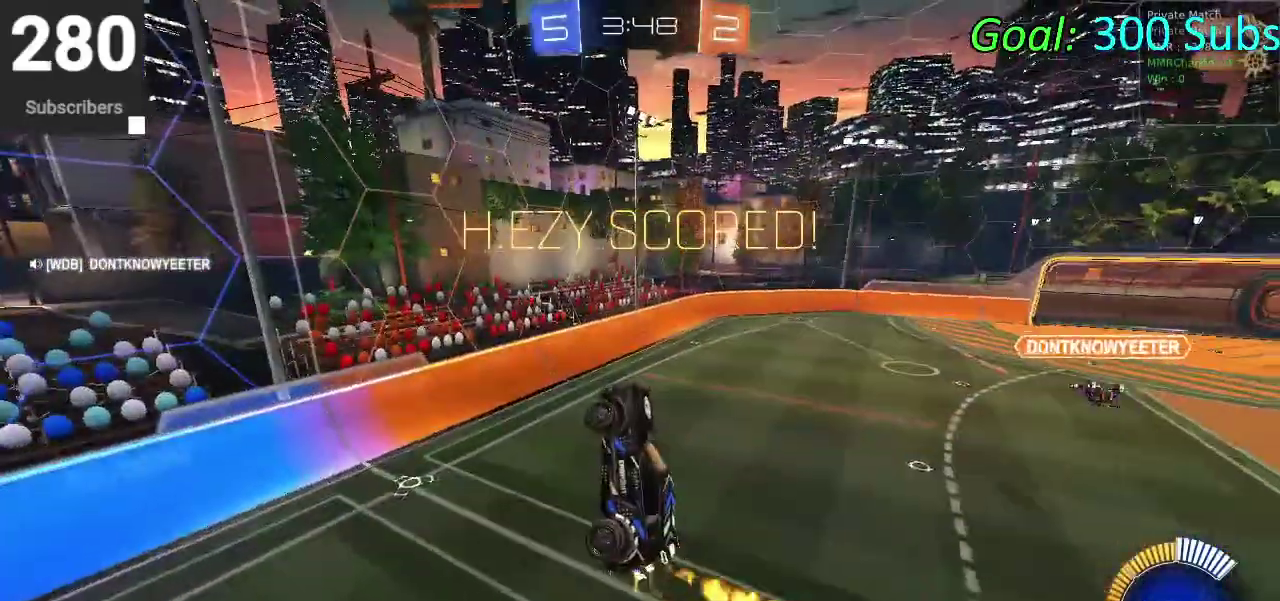
{"buttons": ["CIRCLE", "R2"], "left_stick": "right", "right_stick": "center", "events": [[167, "CROSS", "up"]]}
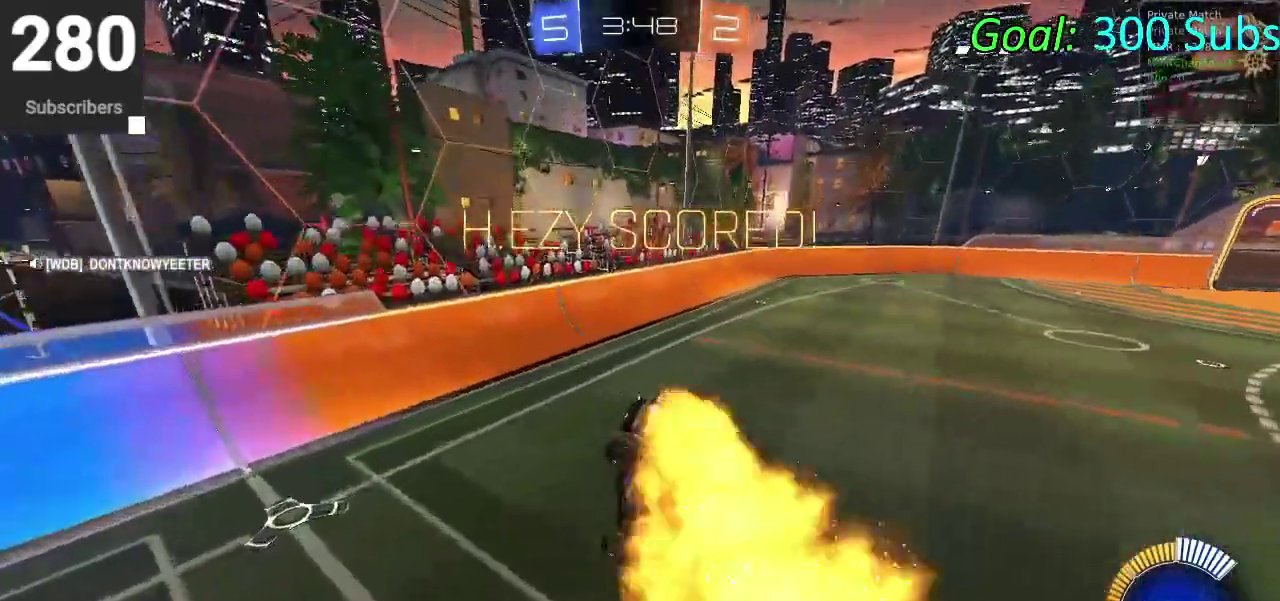
{"buttons": ["CIRCLE", "R2"], "left_stick": "right", "right_stick": "center", "events": []}
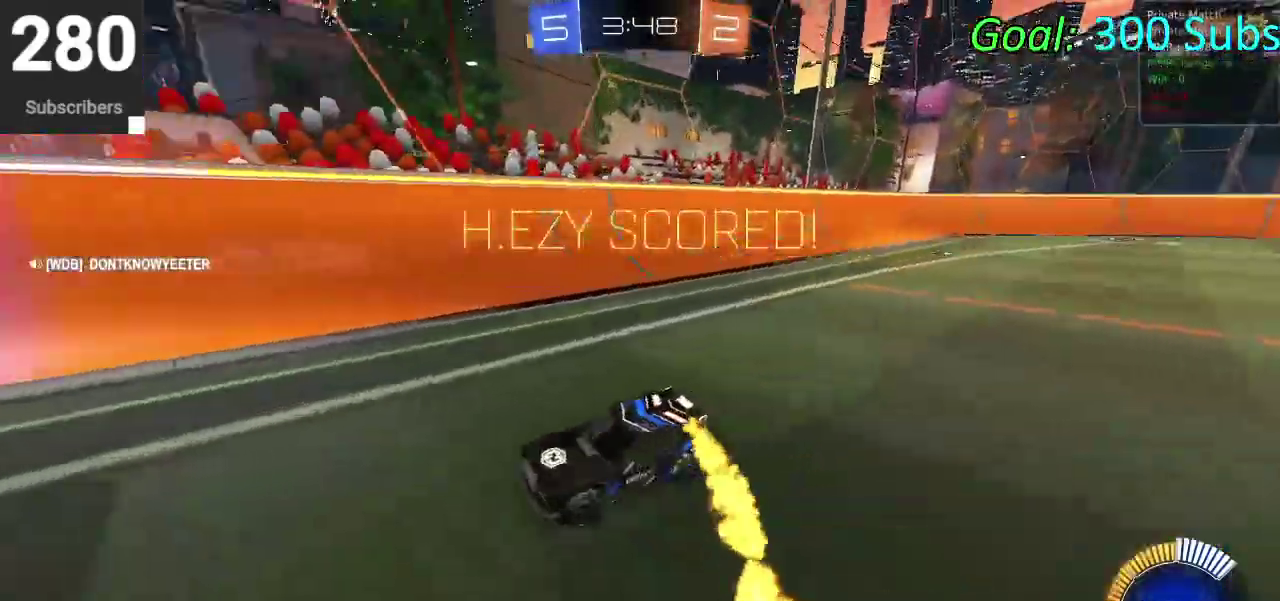
{"buttons": [], "left_stick": "center", "right_stick": "center", "events": [[300, "CIRCLE", "up"], [300, "left_stick", "up-right"], [350, "R2", "up"], [367, "left_stick", "center"]]}
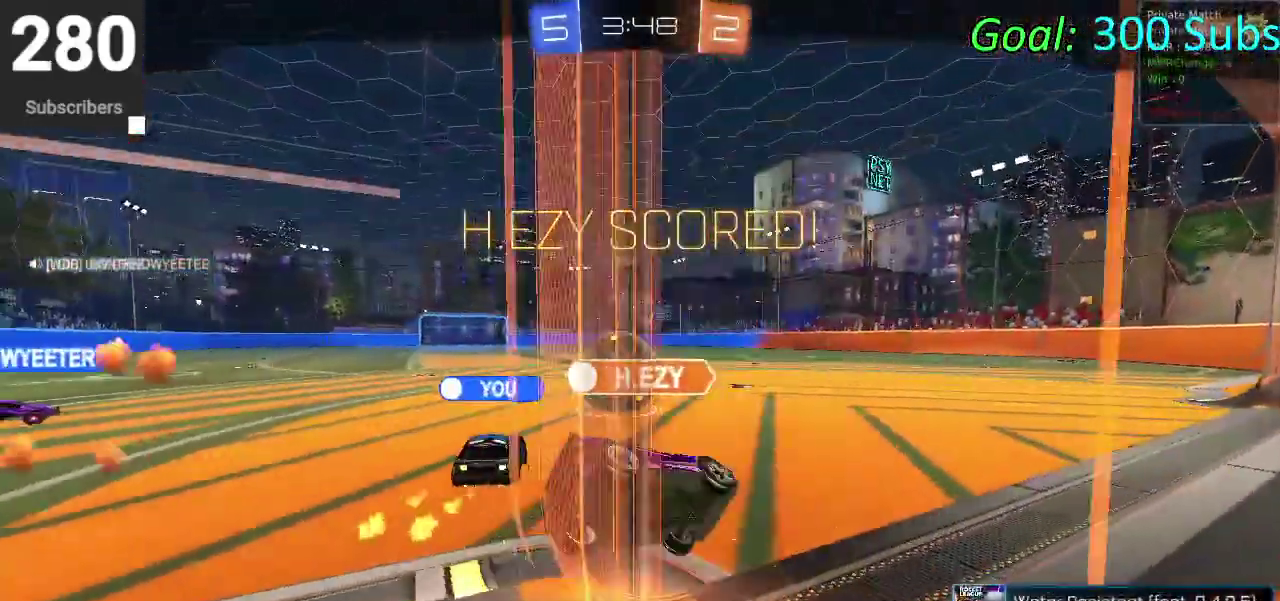
{"buttons": [], "left_stick": "center", "right_stick": "center", "events": []}